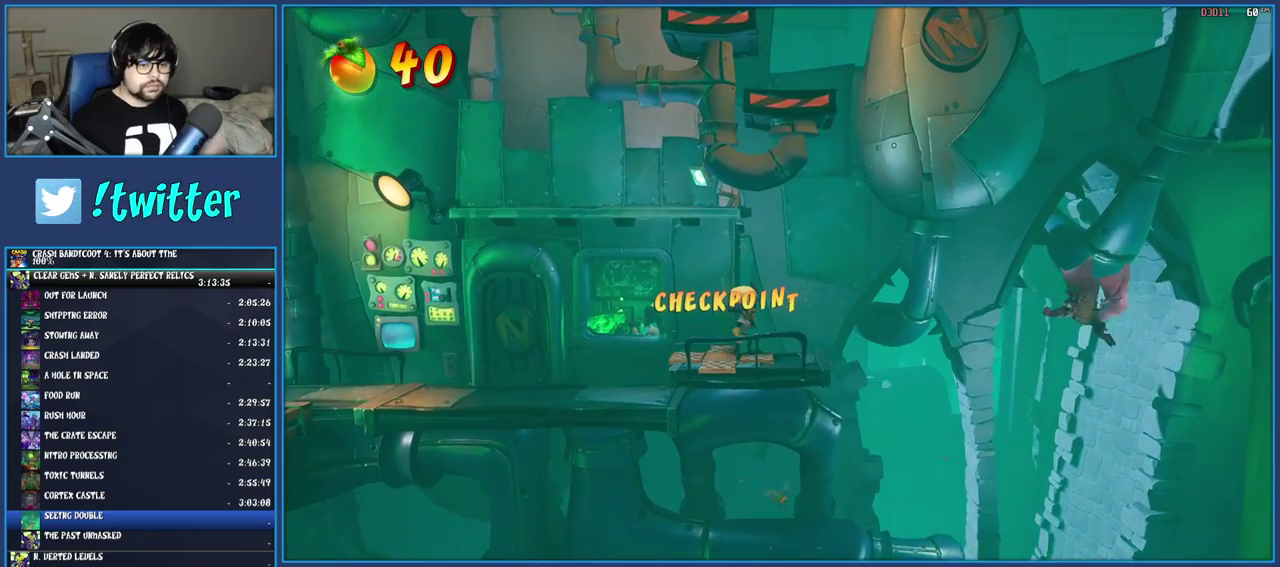
Gameplay with a controller (PlayStation layout); each line is a JSON object with the inputs held at the frame after it. "events" lists button and stick changes between this image and that frame as [ms after this image, input, new state], when the widget could be followed in between. Not read: L1 L3 R3.
{"buttons": [], "left_stick": "center", "right_stick": "center", "events": []}
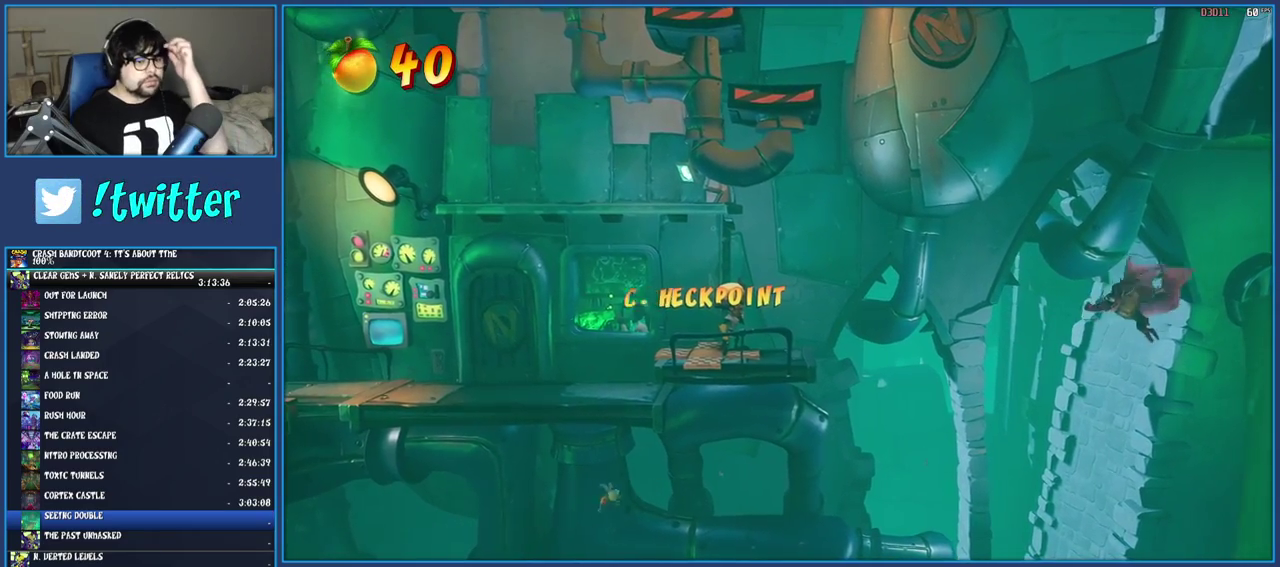
{"buttons": [], "left_stick": "center", "right_stick": "center", "events": []}
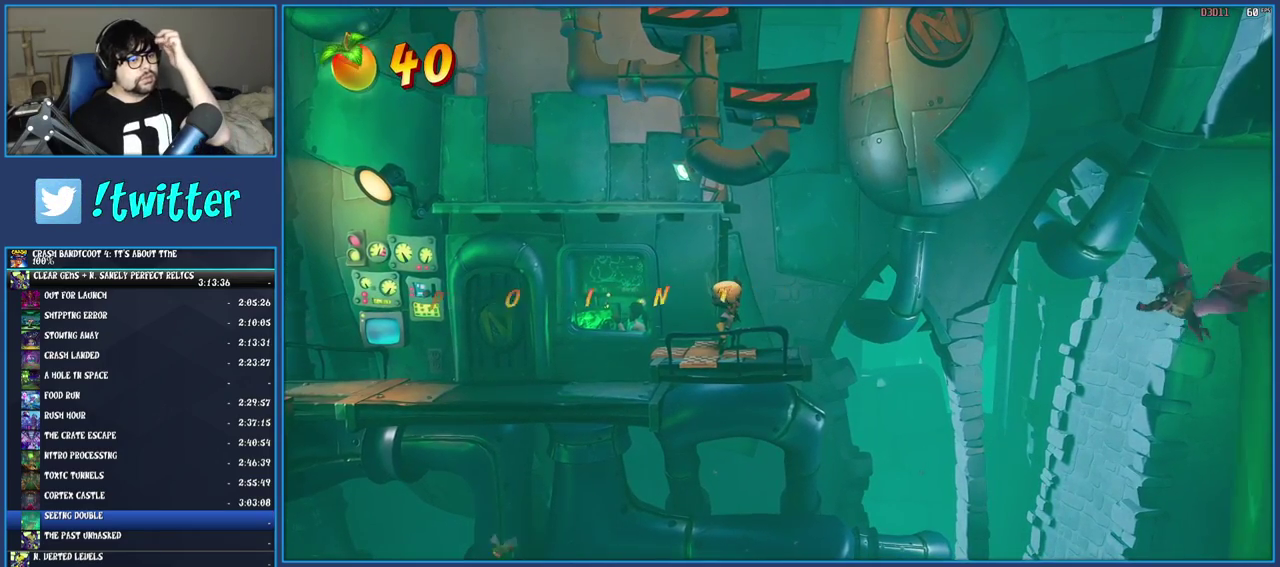
{"buttons": [], "left_stick": "center", "right_stick": "center", "events": []}
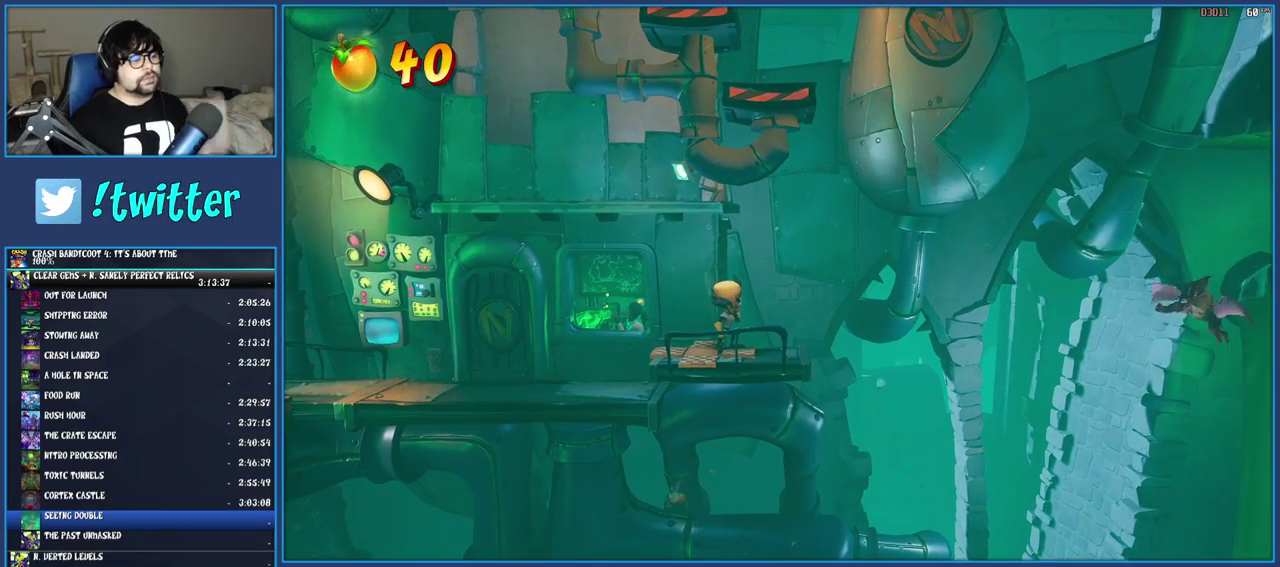
{"buttons": [], "left_stick": "center", "right_stick": "center", "events": [[350, "left_stick", "right"], [500, "left_stick", "center"]]}
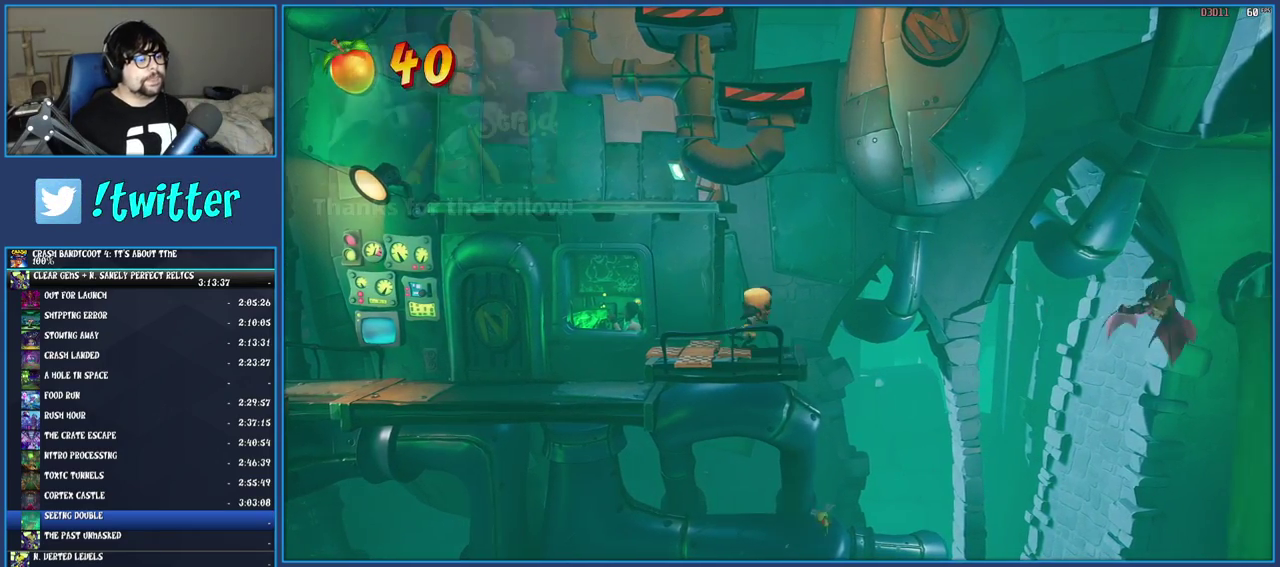
{"buttons": [], "left_stick": "center", "right_stick": "center", "events": []}
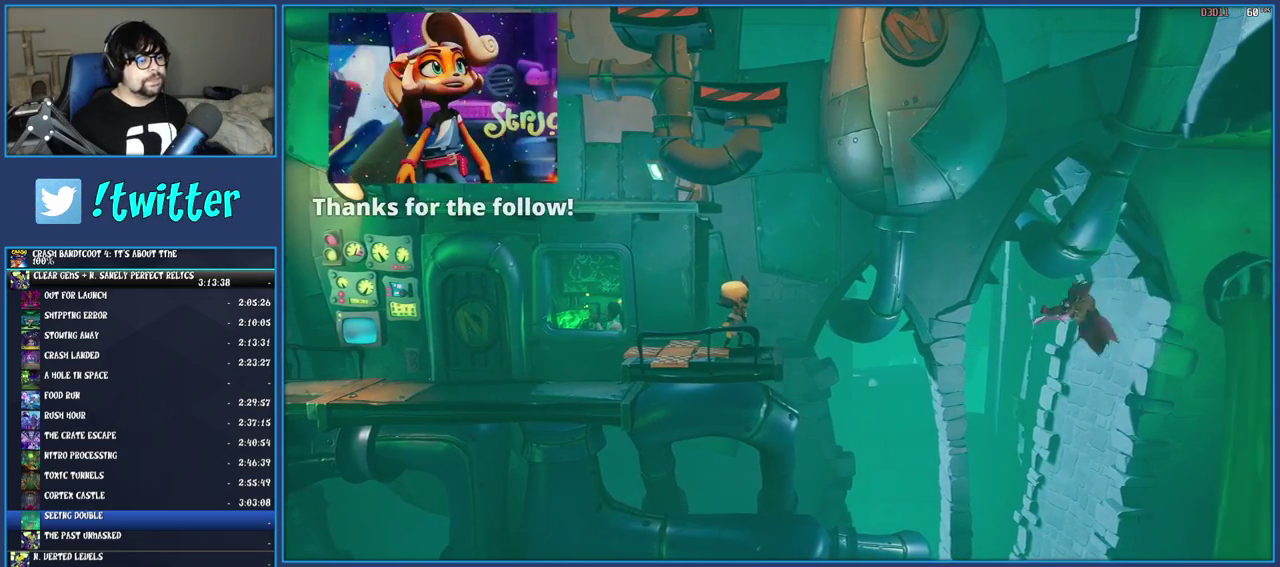
{"buttons": [], "left_stick": "center", "right_stick": "center", "events": [[233, "left_stick", "right"], [317, "left_stick", "center"]]}
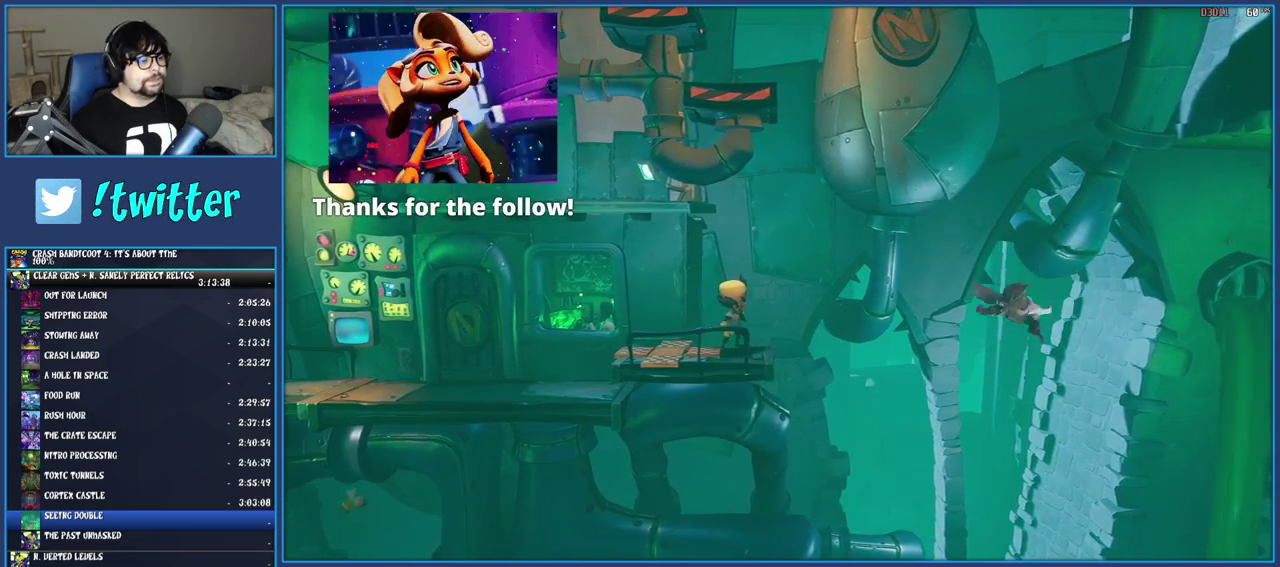
{"buttons": [], "left_stick": "center", "right_stick": "center", "events": []}
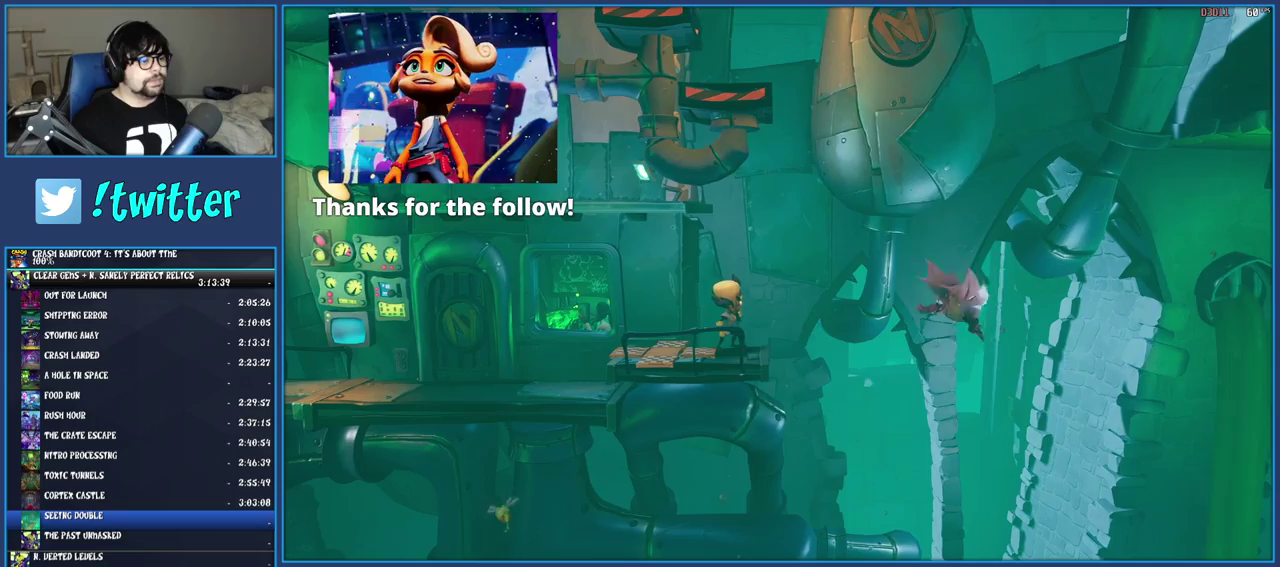
{"buttons": [], "left_stick": "center", "right_stick": "center", "events": [[183, "SQUARE", "down"], [317, "SQUARE", "up"]]}
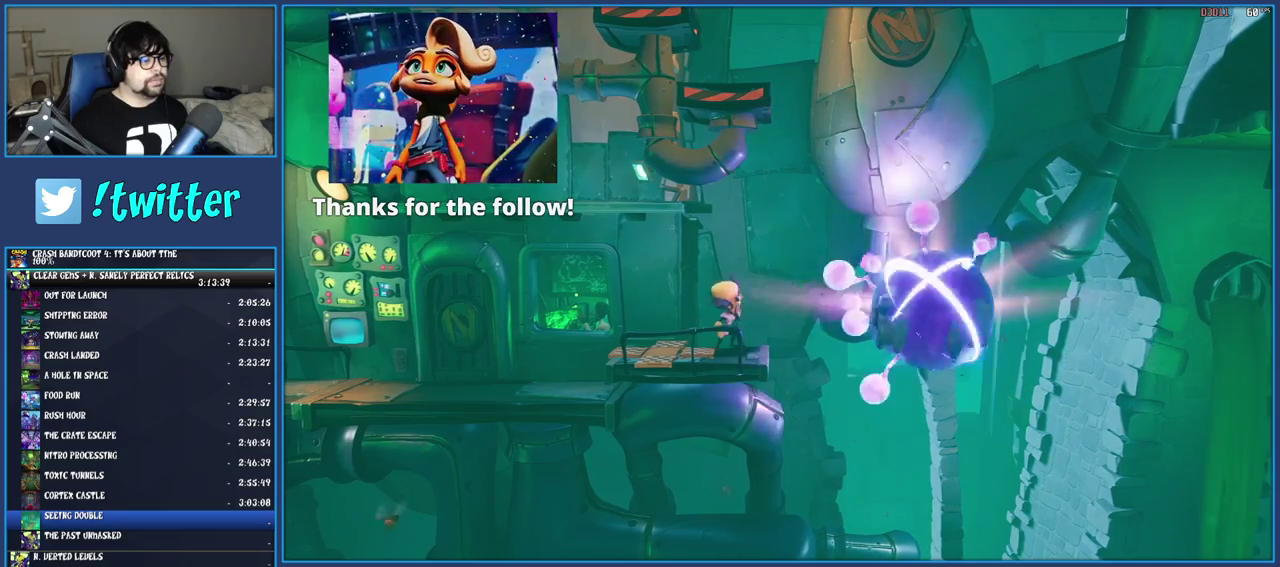
{"buttons": ["CROSS"], "left_stick": "right", "right_stick": "center", "events": [[17, "SQUARE", "down"], [167, "SQUARE", "up"], [267, "left_stick", "right"], [450, "CROSS", "down"]]}
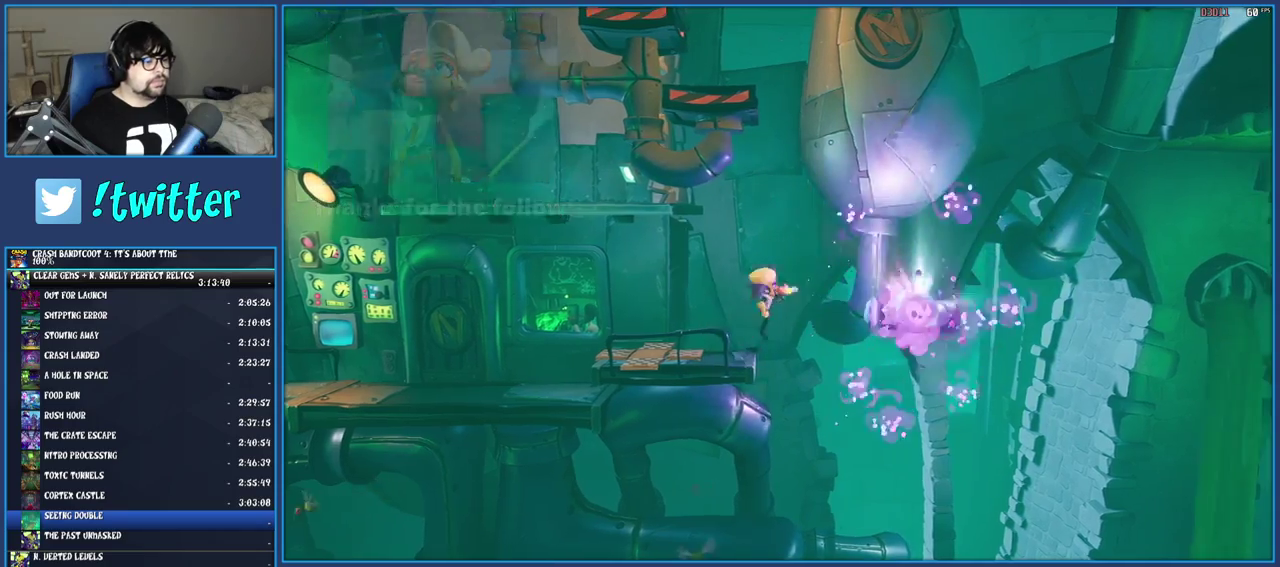
{"buttons": ["CROSS"], "left_stick": "left", "right_stick": "center", "events": [[450, "left_stick", "left"]]}
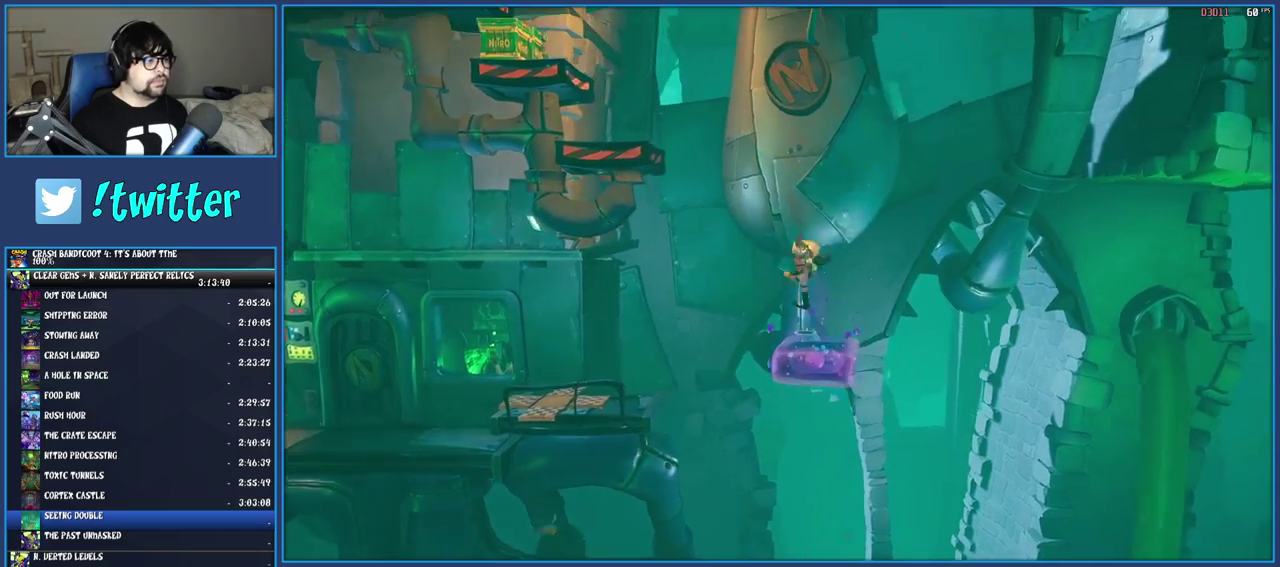
{"buttons": [], "left_stick": "left", "right_stick": "center", "events": [[417, "CROSS", "up"]]}
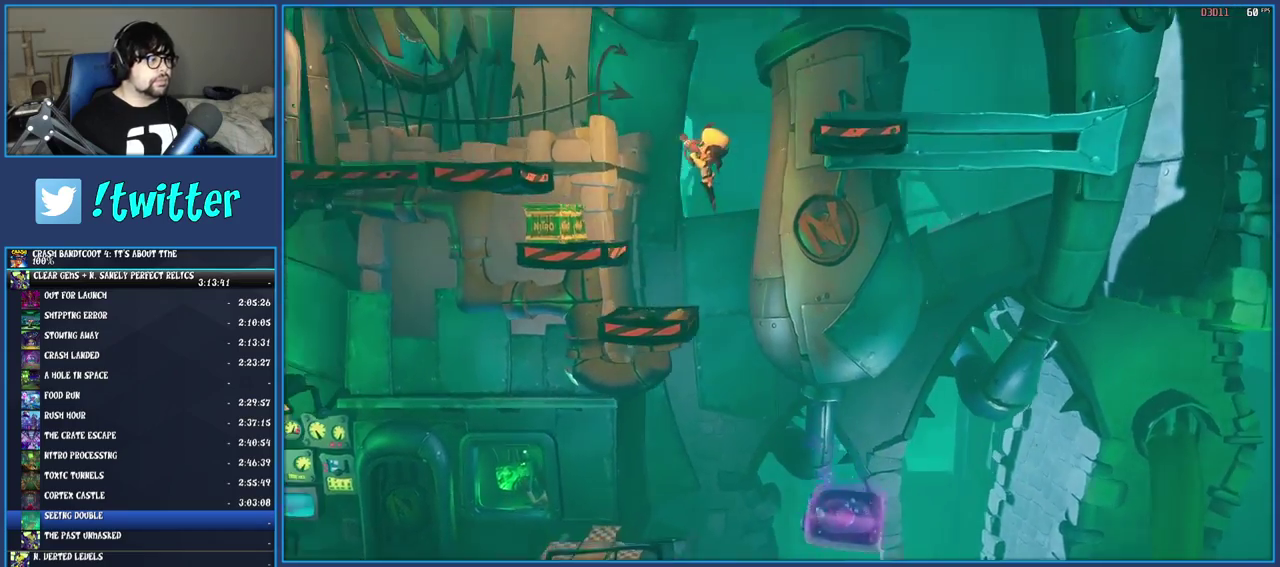
{"buttons": [], "left_stick": "center", "right_stick": "center", "events": [[217, "left_stick", "center"]]}
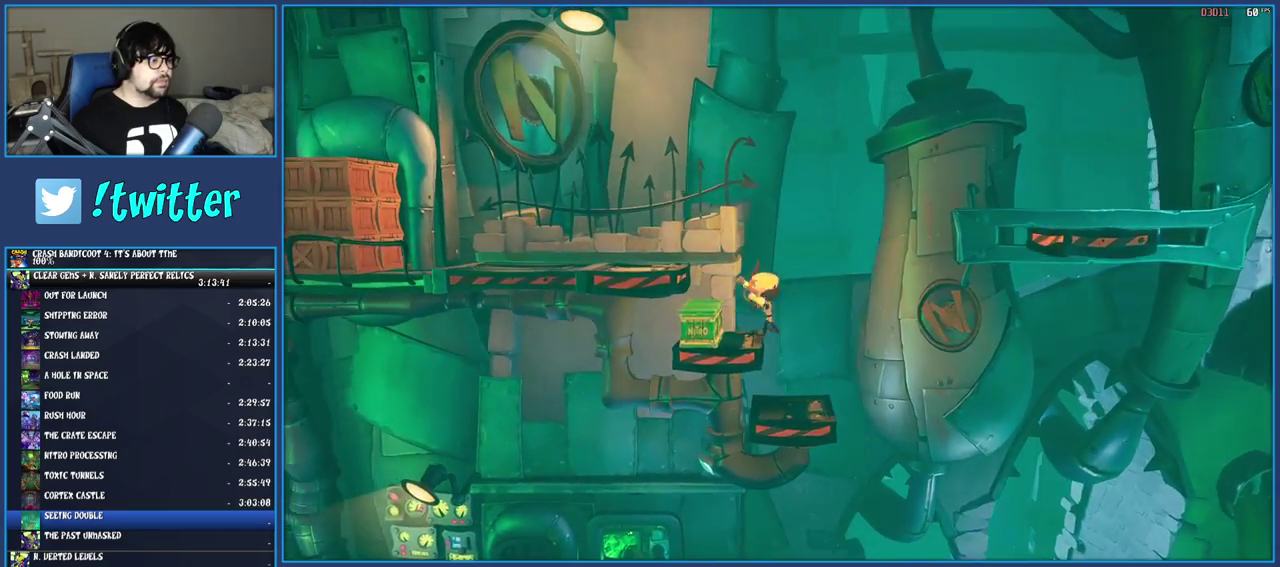
{"buttons": [], "left_stick": "left", "right_stick": "center", "events": [[100, "CROSS", "down"], [133, "left_stick", "left"], [417, "CROSS", "up"]]}
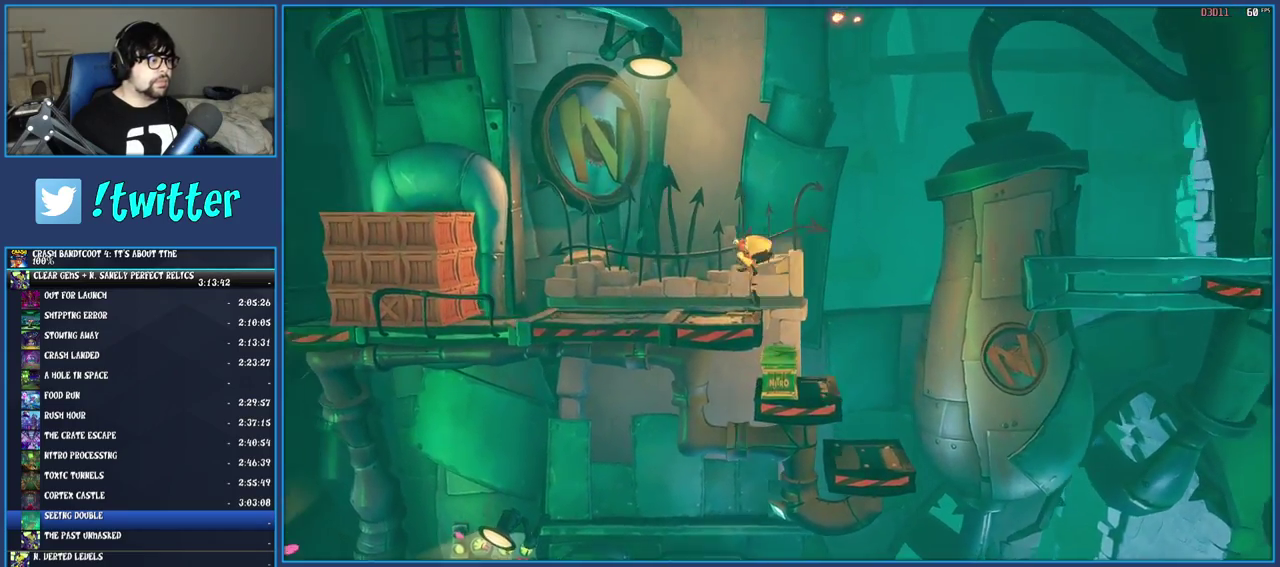
{"buttons": ["SQUARE"], "left_stick": "center", "right_stick": "center", "events": [[67, "SQUARE", "down"], [183, "SQUARE", "up"], [267, "SQUARE", "down"], [367, "left_stick", "center"], [383, "SQUARE", "up"], [433, "SQUARE", "down"]]}
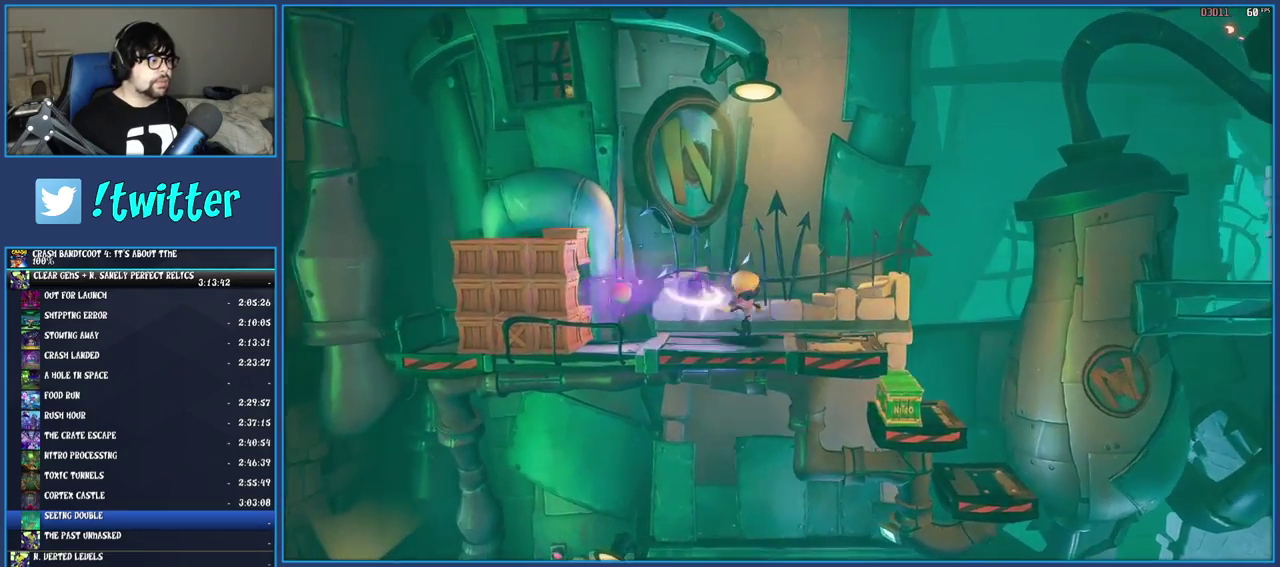
{"buttons": ["SQUARE"], "left_stick": "center", "right_stick": "center", "events": [[33, "SQUARE", "up"], [100, "SQUARE", "down"], [183, "SQUARE", "up"], [267, "SQUARE", "down"], [350, "SQUARE", "up"], [433, "SQUARE", "down"]]}
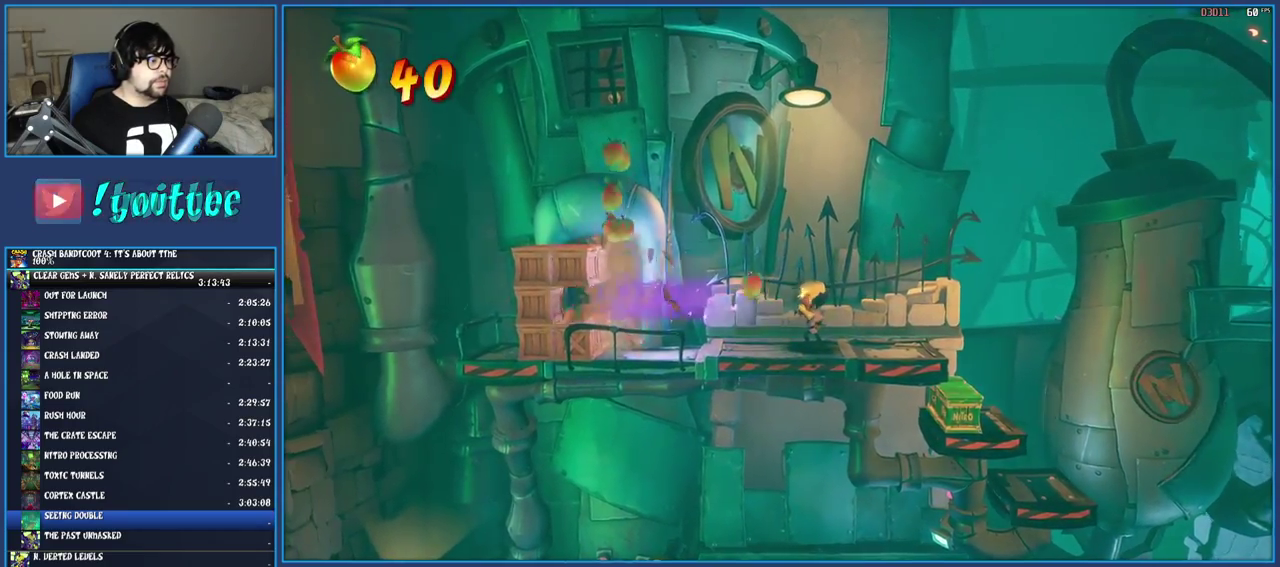
{"buttons": [], "left_stick": "left", "right_stick": "center", "events": [[17, "SQUARE", "up"], [83, "SQUARE", "down"], [183, "SQUARE", "up"], [233, "SQUARE", "down"], [317, "SQUARE", "up"], [400, "SQUARE", "down"], [433, "left_stick", "left"], [467, "SQUARE", "up"]]}
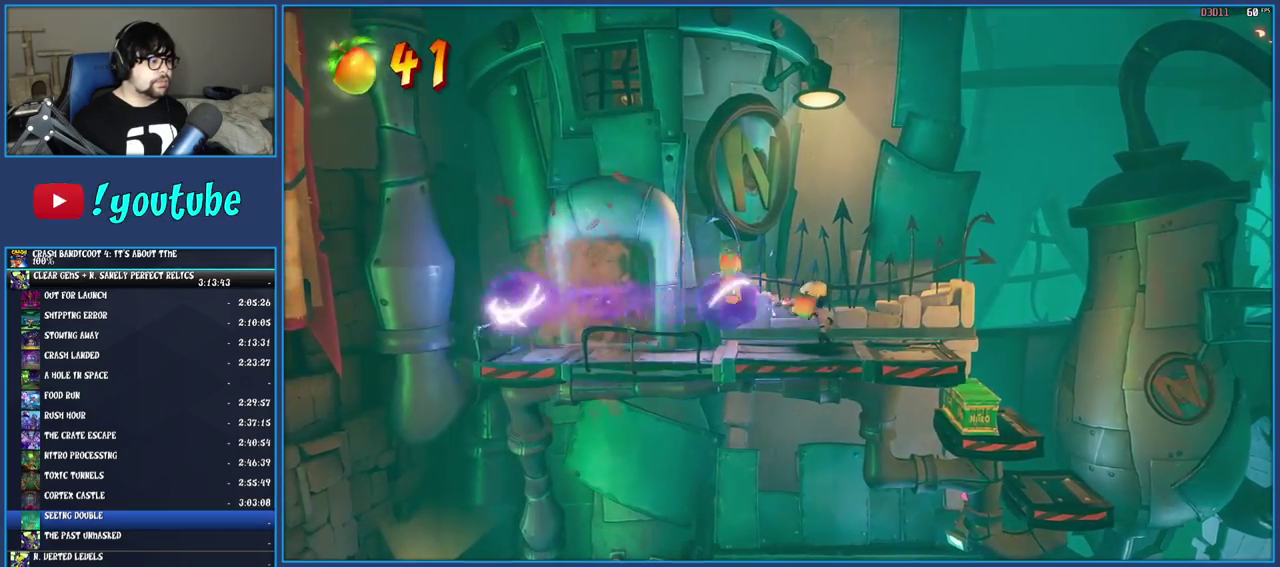
{"buttons": [], "left_stick": "left", "right_stick": "center", "events": []}
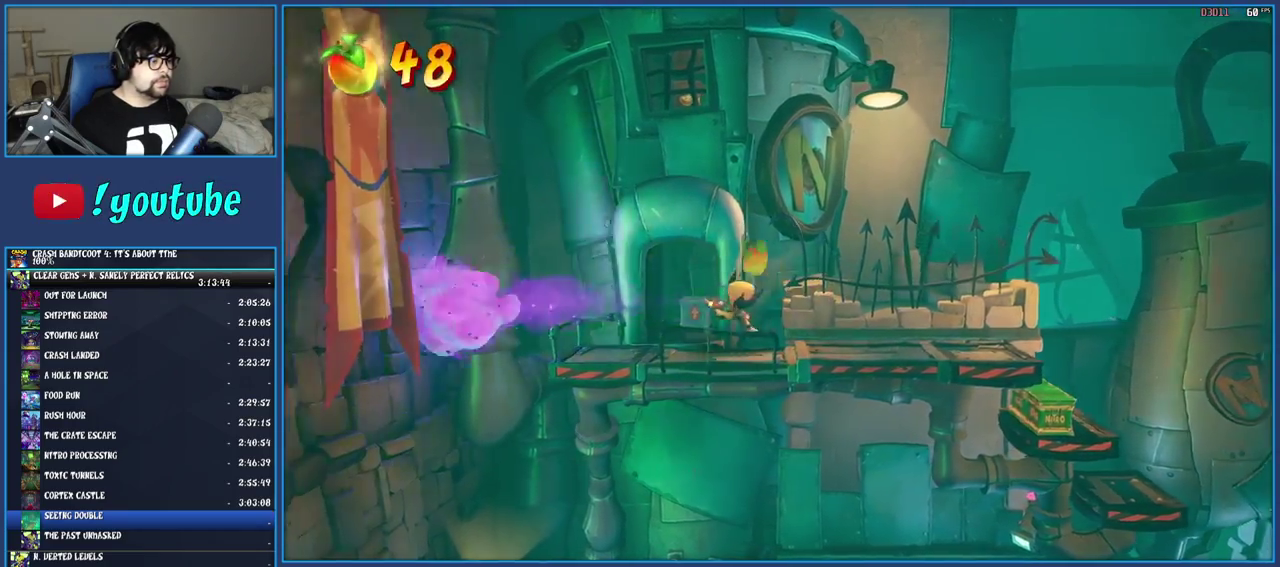
{"buttons": [], "left_stick": "up", "right_stick": "center", "events": [[33, "left_stick", "up-left"], [300, "left_stick", "up"], [400, "CROSS", "down"], [467, "CROSS", "up"]]}
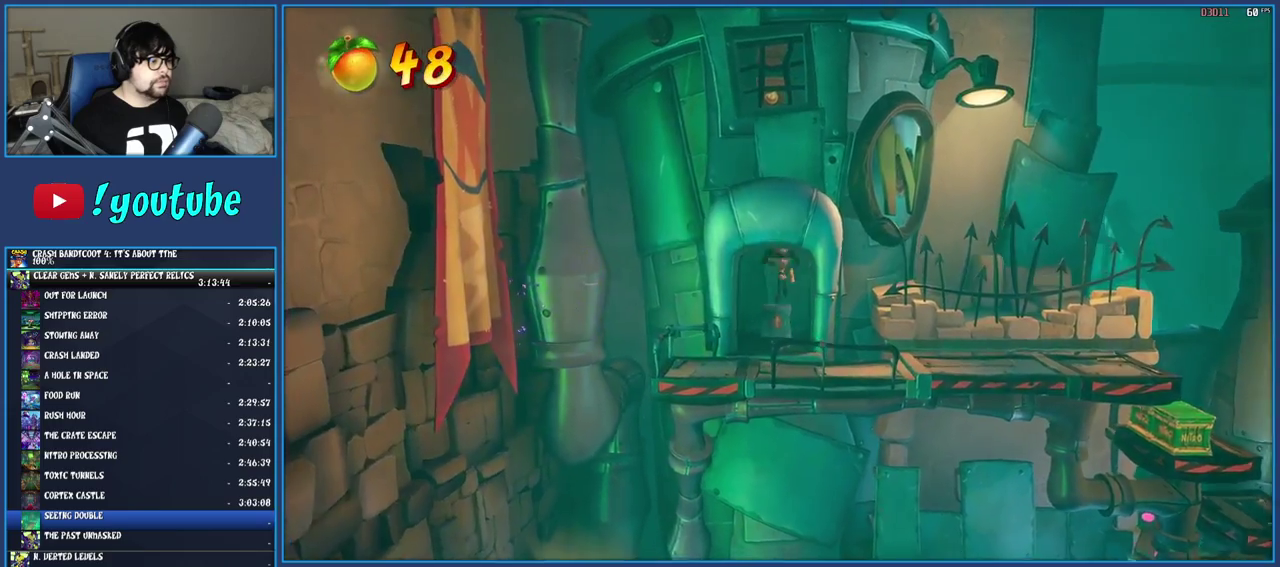
{"buttons": ["CROSS"], "left_stick": "center", "right_stick": "center", "events": [[200, "left_stick", "center"], [300, "CROSS", "down"]]}
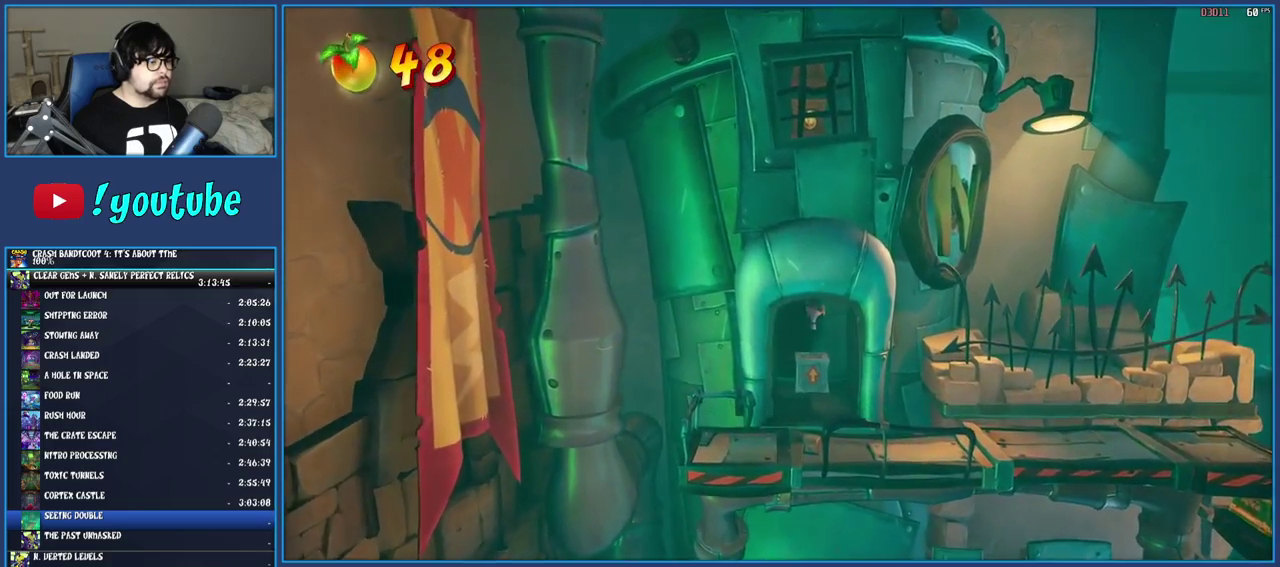
{"buttons": ["CROSS"], "left_stick": "center", "right_stick": "center", "events": []}
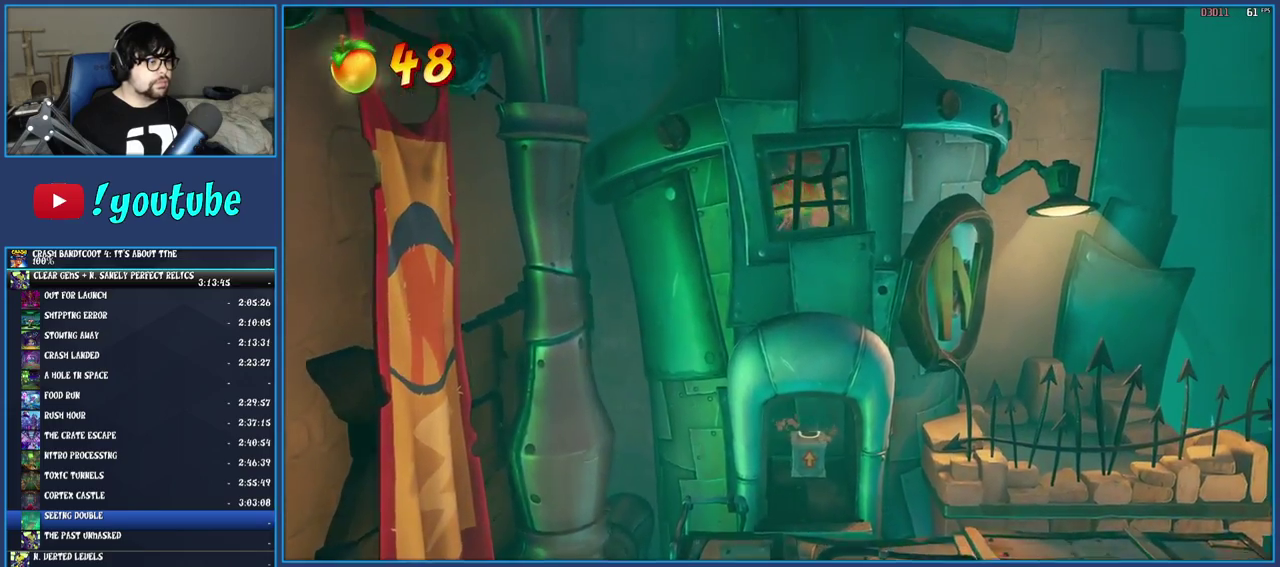
{"buttons": ["CROSS"], "left_stick": "center", "right_stick": "center", "events": []}
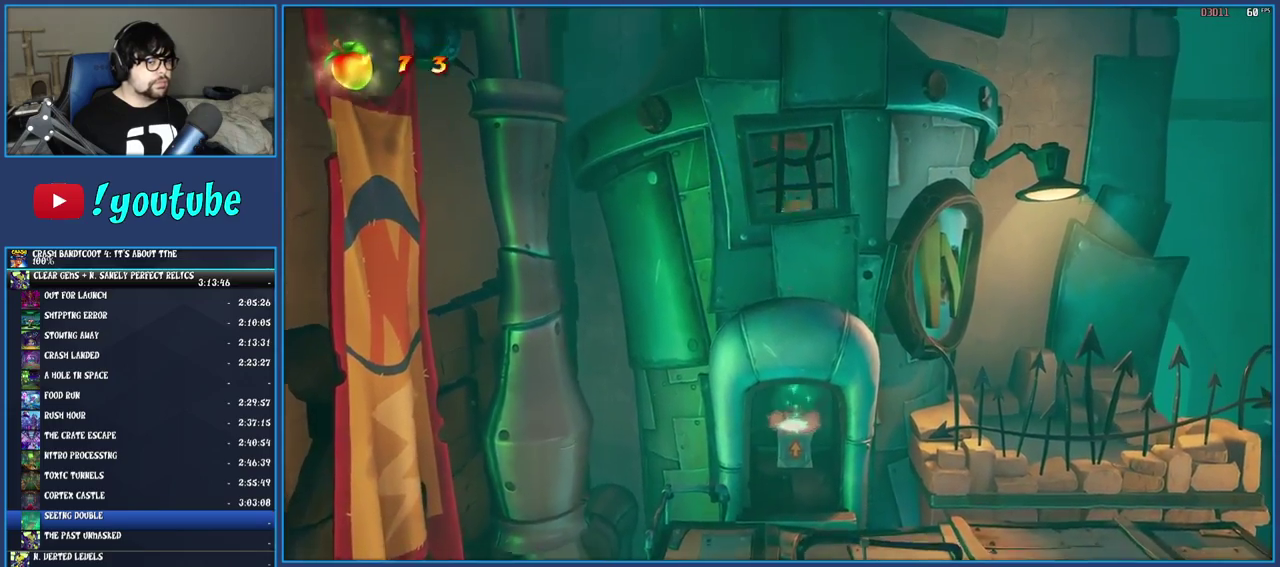
{"buttons": ["CROSS"], "left_stick": "center", "right_stick": "center", "events": []}
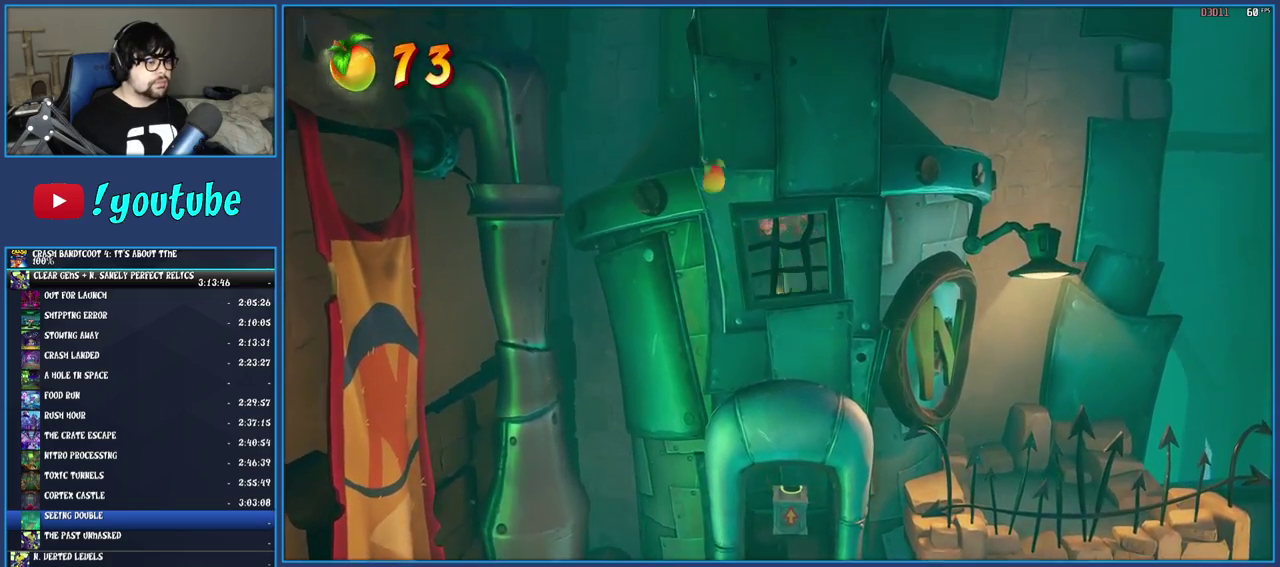
{"buttons": ["CROSS"], "left_stick": "center", "right_stick": "center", "events": []}
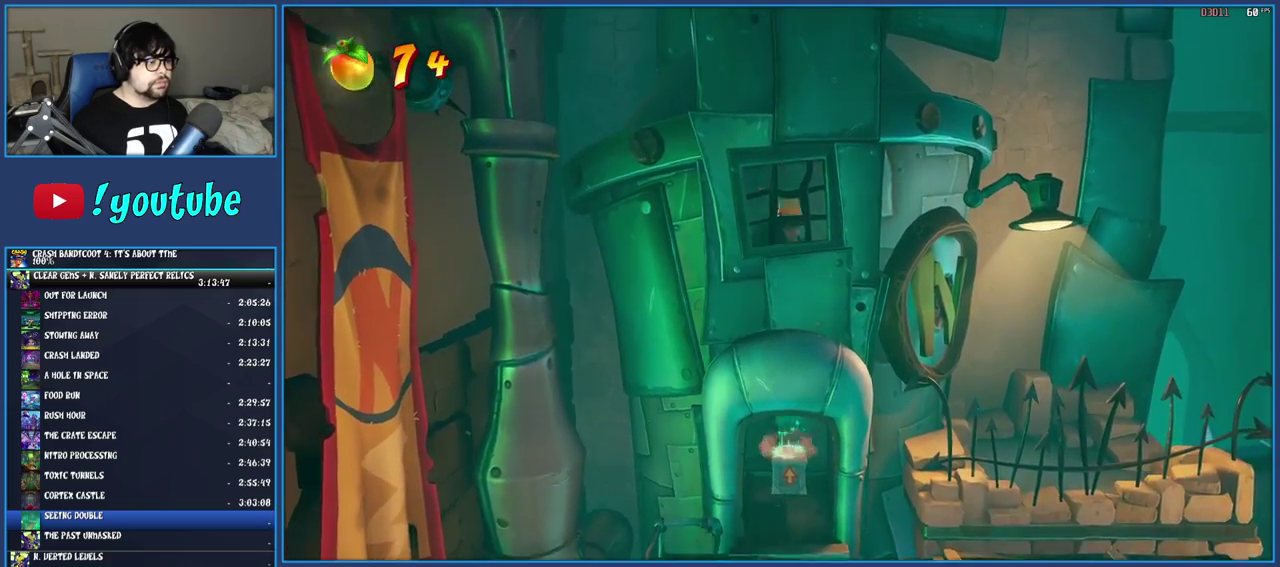
{"buttons": ["CROSS"], "left_stick": "down", "right_stick": "center", "events": [[500, "left_stick", "down"]]}
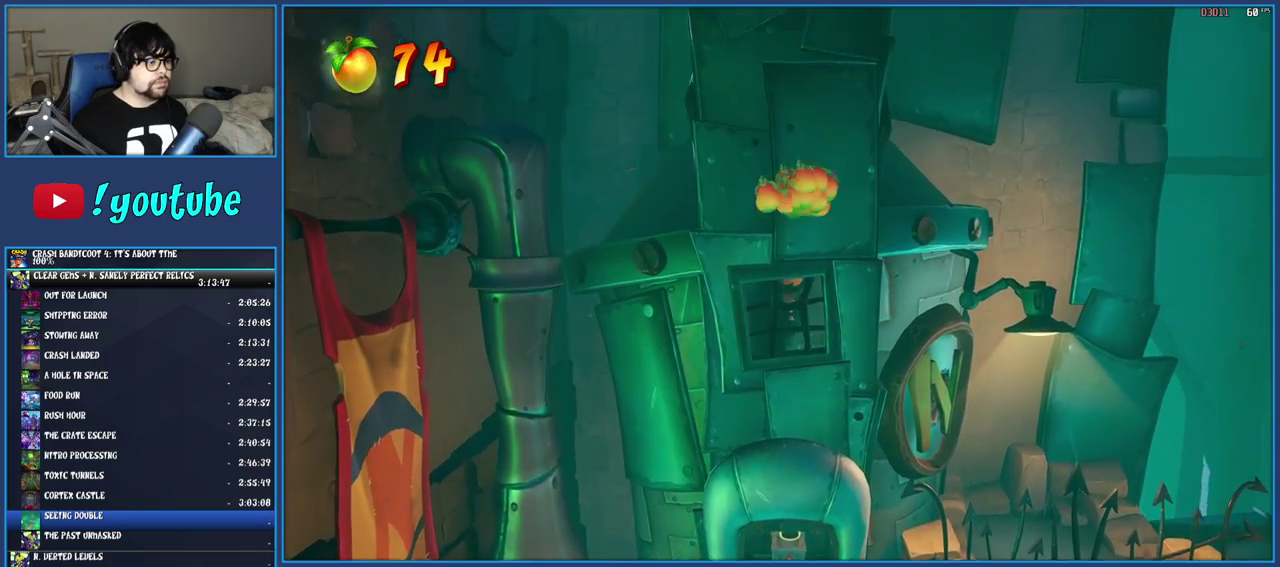
{"buttons": [], "left_stick": "down", "right_stick": "center", "events": [[83, "CROSS", "up"]]}
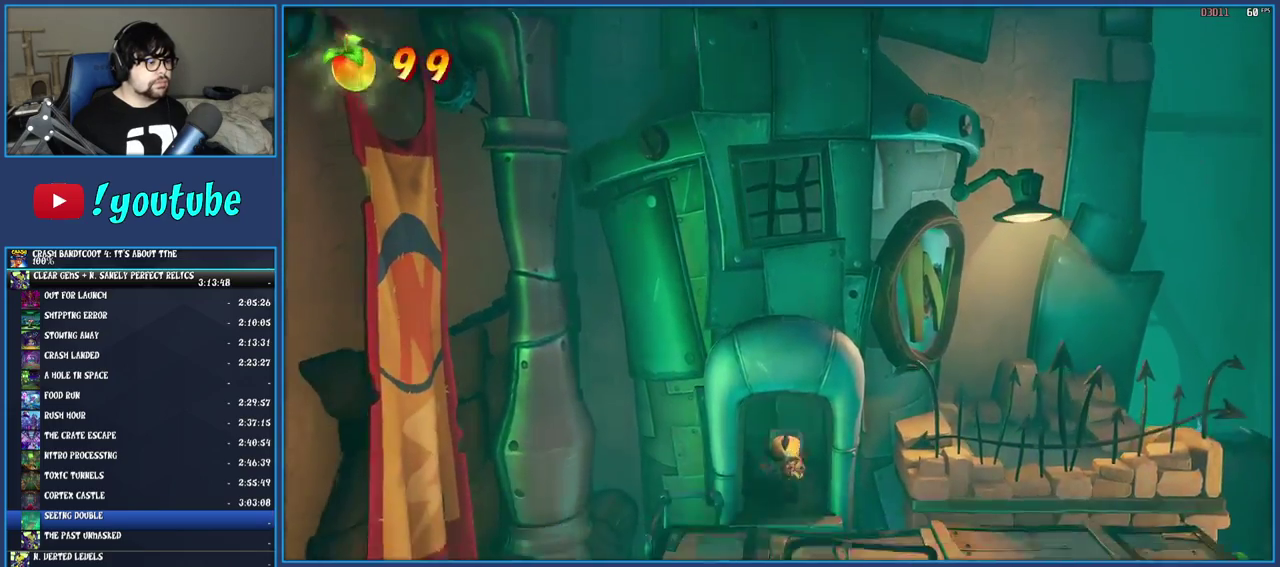
{"buttons": [], "left_stick": "right", "right_stick": "center", "events": [[67, "left_stick", "down-right"], [250, "left_stick", "right"]]}
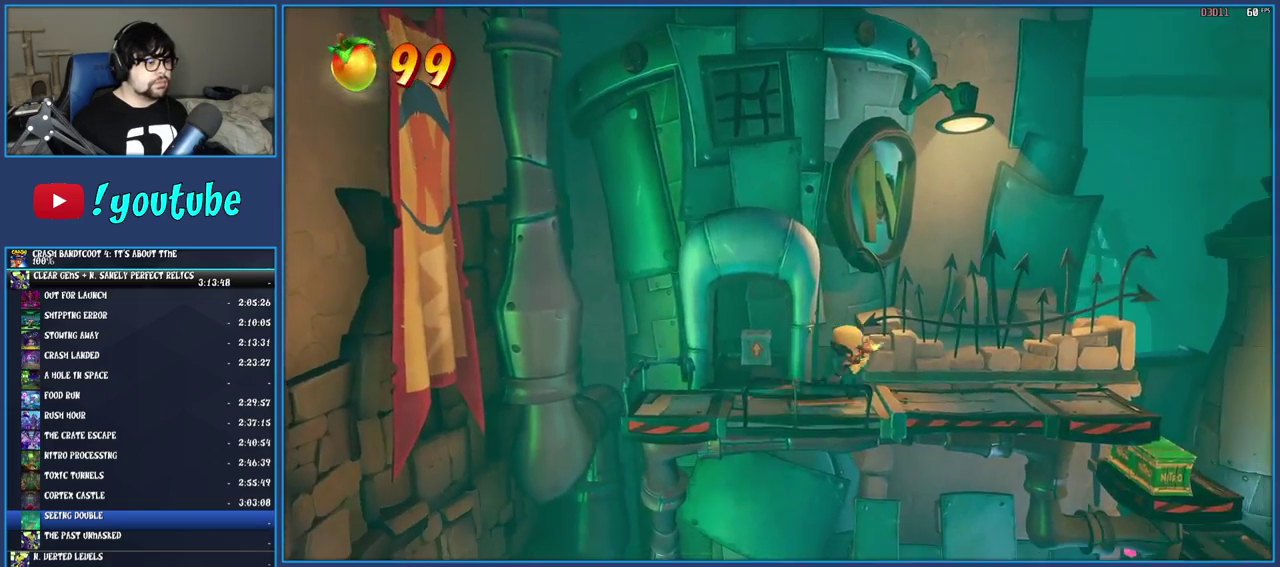
{"buttons": [], "left_stick": "right", "right_stick": "center", "events": []}
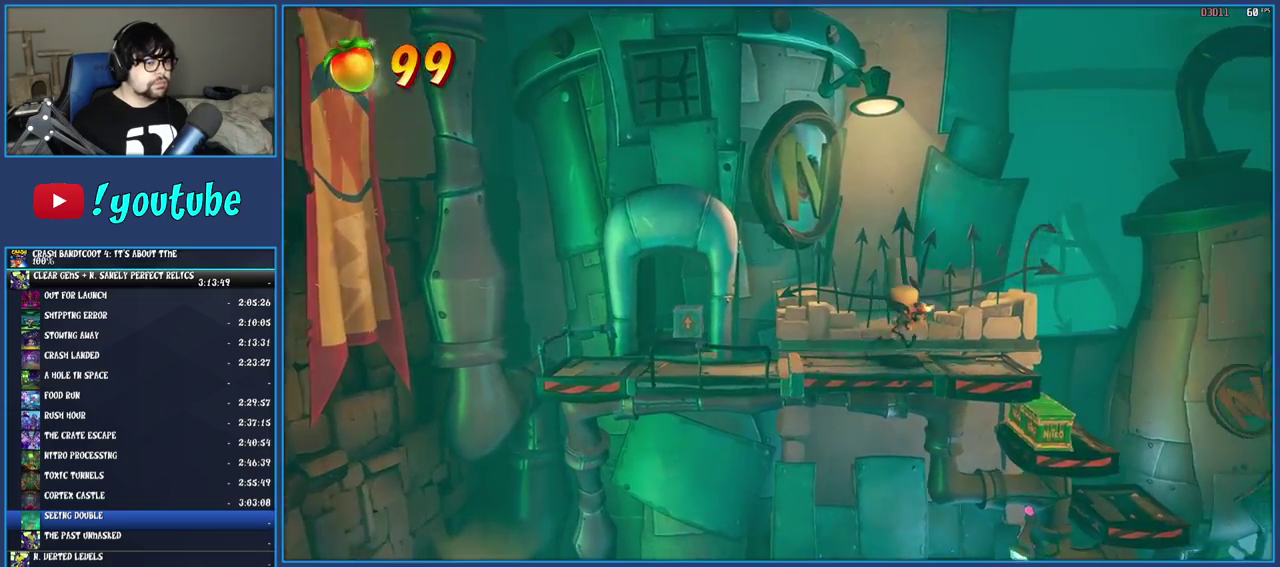
{"buttons": [], "left_stick": "right", "right_stick": "center", "events": [[167, "left_stick", "center"], [500, "left_stick", "right"]]}